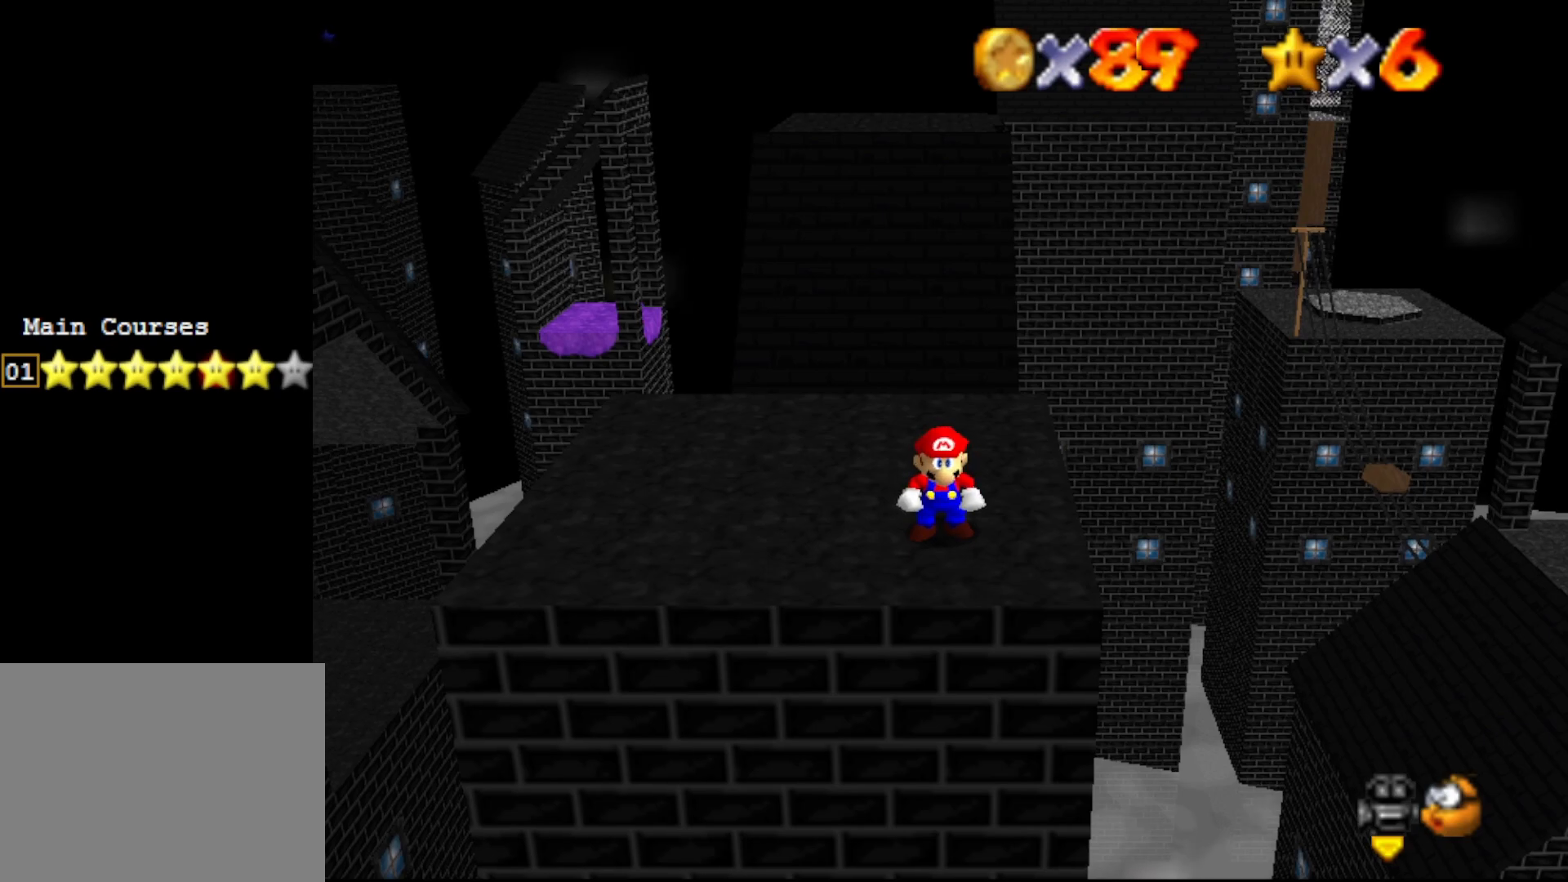
Gameplay with a controller (Nintendo layout); each line is a JSON object with the inputs held at the frame after it. "events" lists button and stick changes between this image and that frame as [ms after this image, input, new state], when the widget could be followed in between. Not read: L3 R3 Z.
{"buttons": [], "left_stick": "center", "events": [[17, "C_LEFT", "down"], [133, "C_LEFT", "up"]]}
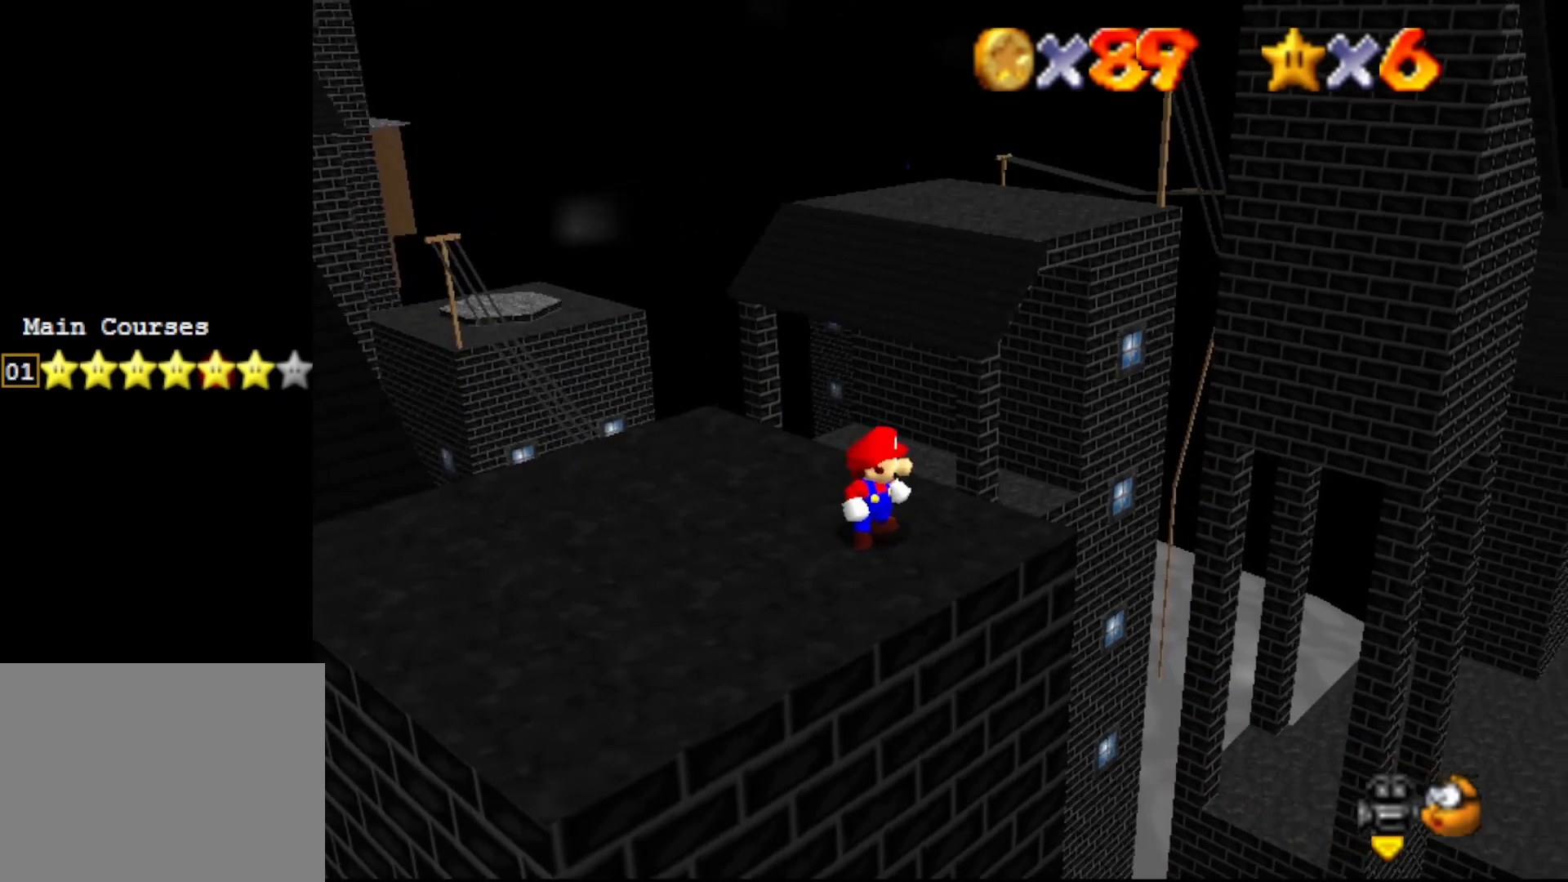
{"buttons": [], "left_stick": "center", "events": [[367, "C_LEFT", "down"], [467, "C_LEFT", "up"]]}
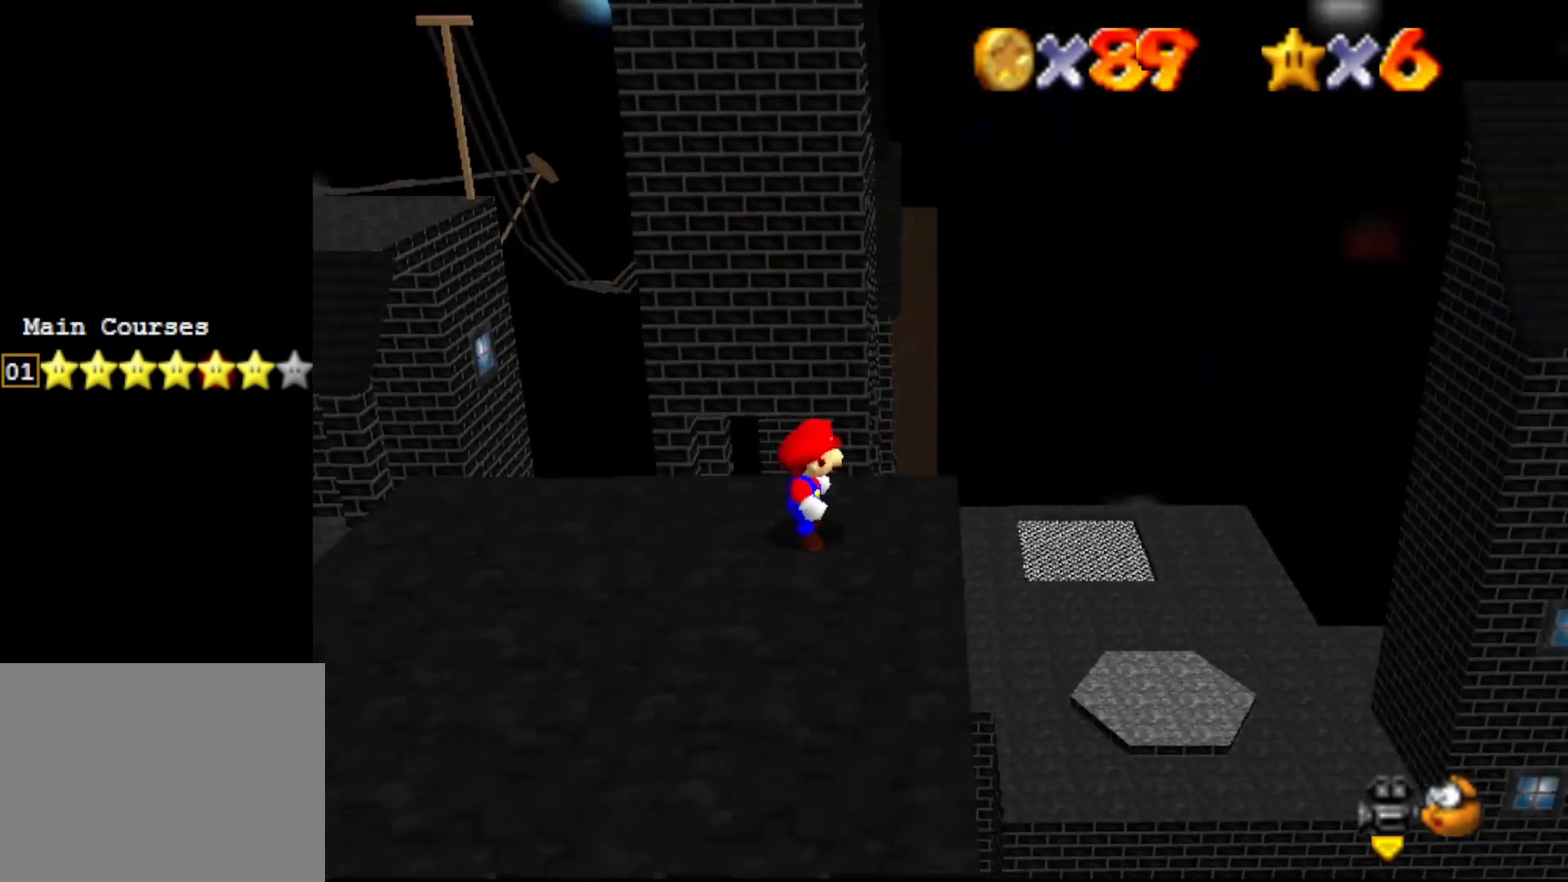
{"buttons": ["C_RIGHT"], "left_stick": "center", "events": [[500, "C_RIGHT", "down"]]}
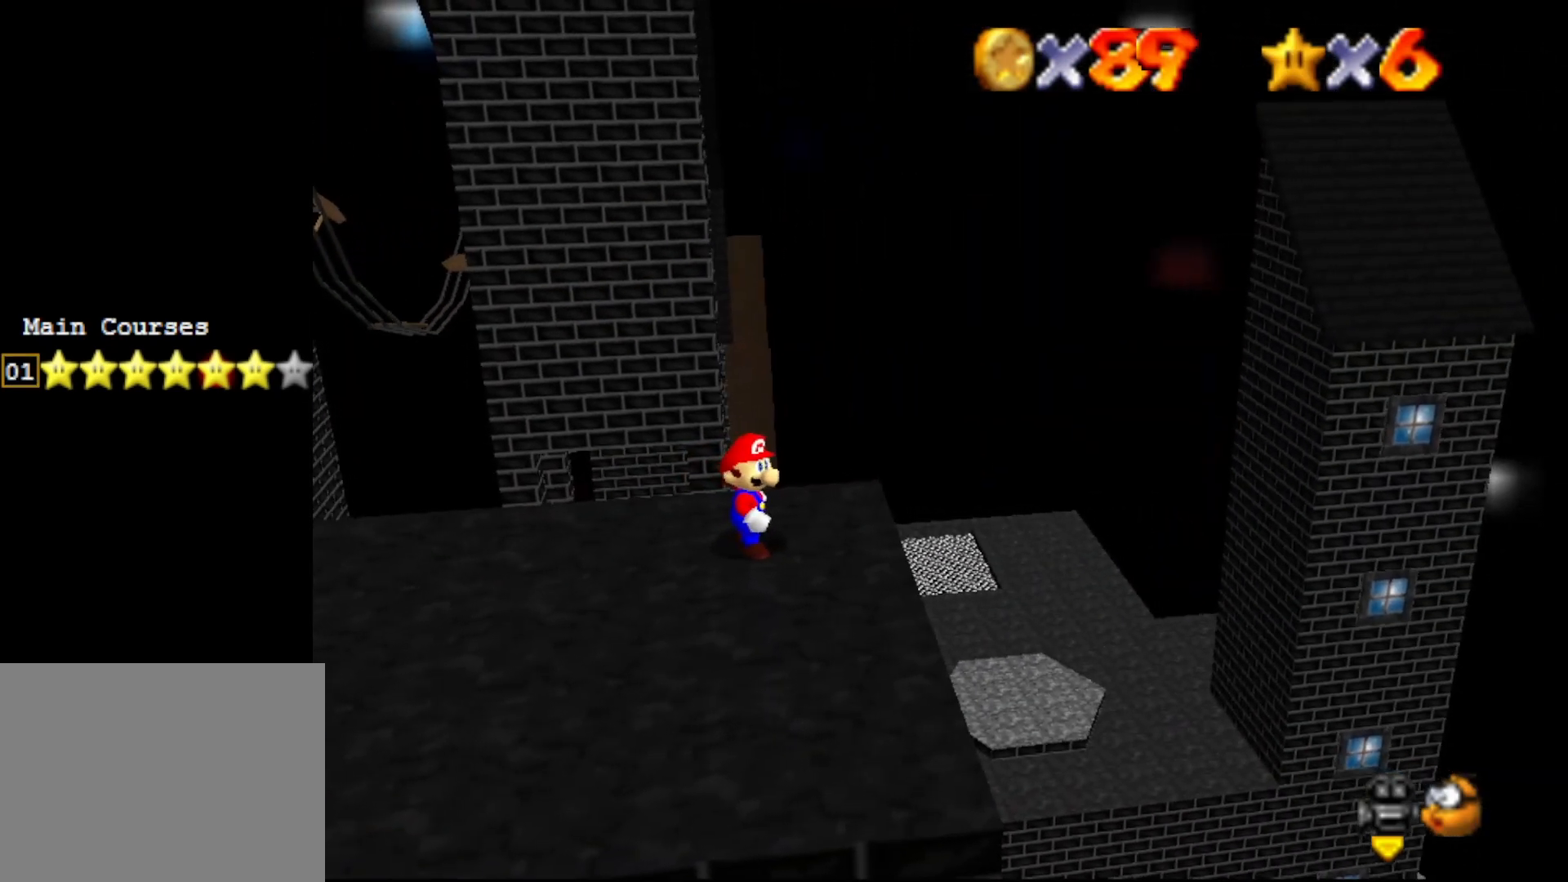
{"buttons": [], "left_stick": "center", "events": [[133, "C_RIGHT", "up"]]}
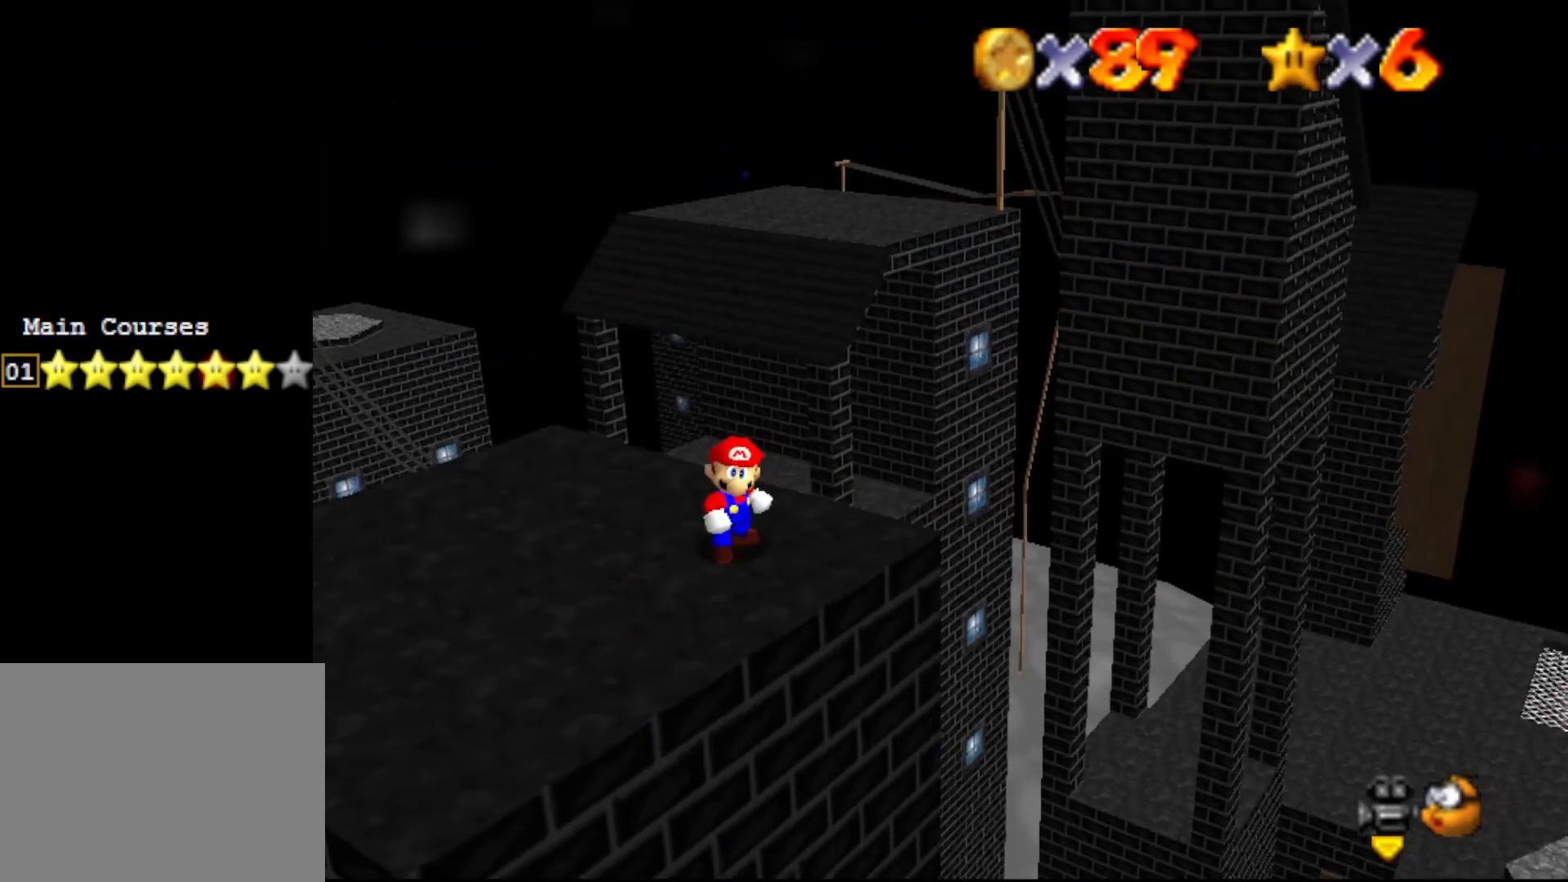
{"buttons": ["C_LEFT"], "left_stick": "down-left", "events": [[267, "left_stick", "down-left"], [450, "C_LEFT", "down"]]}
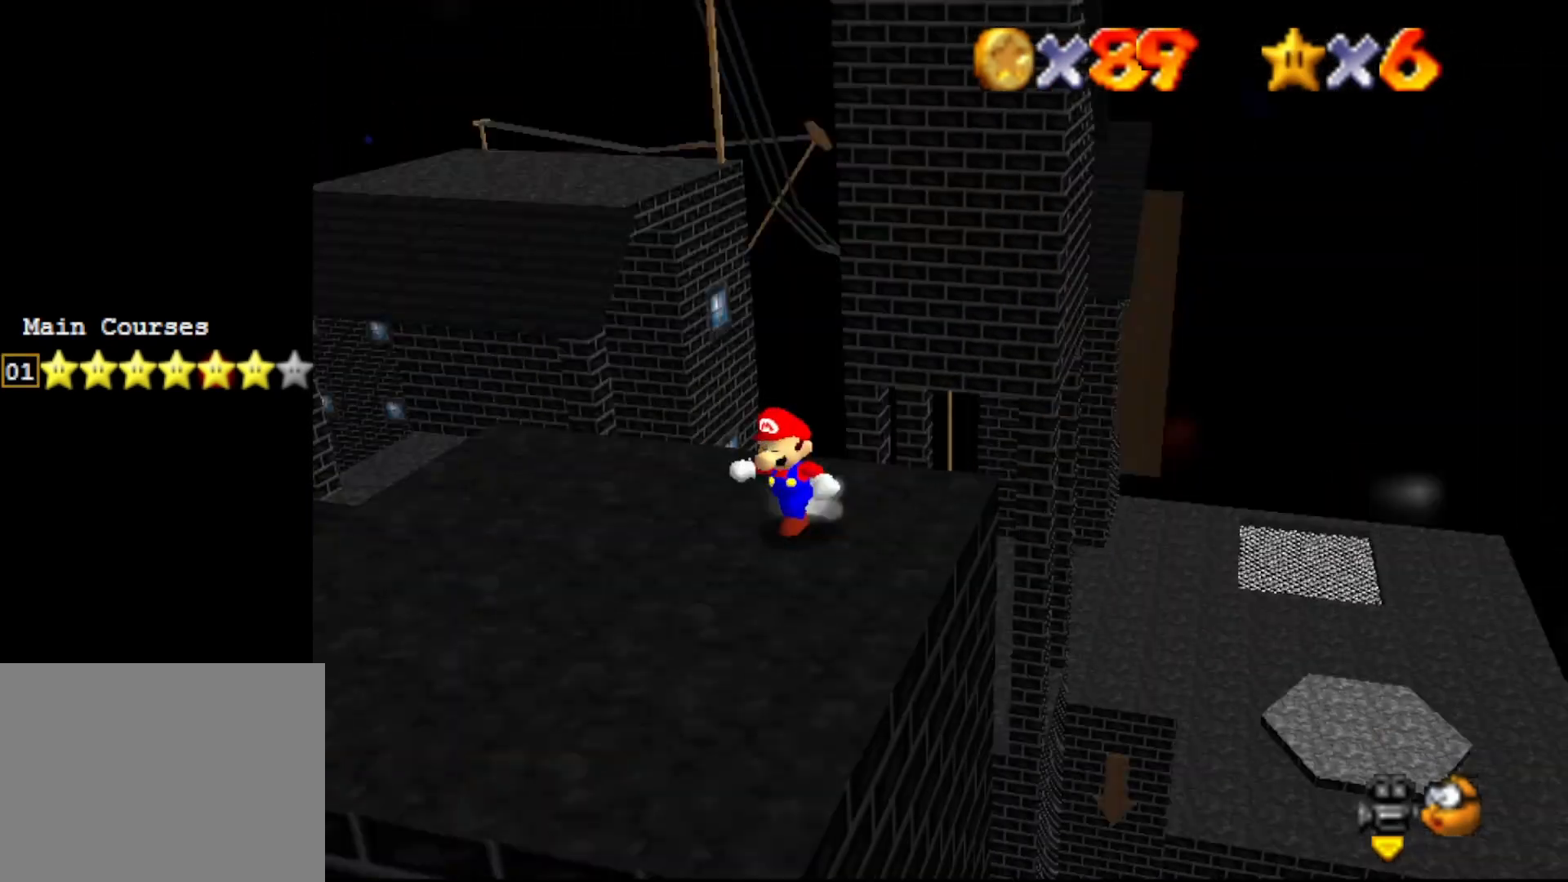
{"buttons": ["C_RIGHT"], "left_stick": "center", "events": [[17, "C_LEFT", "up"], [50, "left_stick", "center"], [217, "C_RIGHT", "down"], [300, "C_RIGHT", "up"], [500, "C_RIGHT", "down"]]}
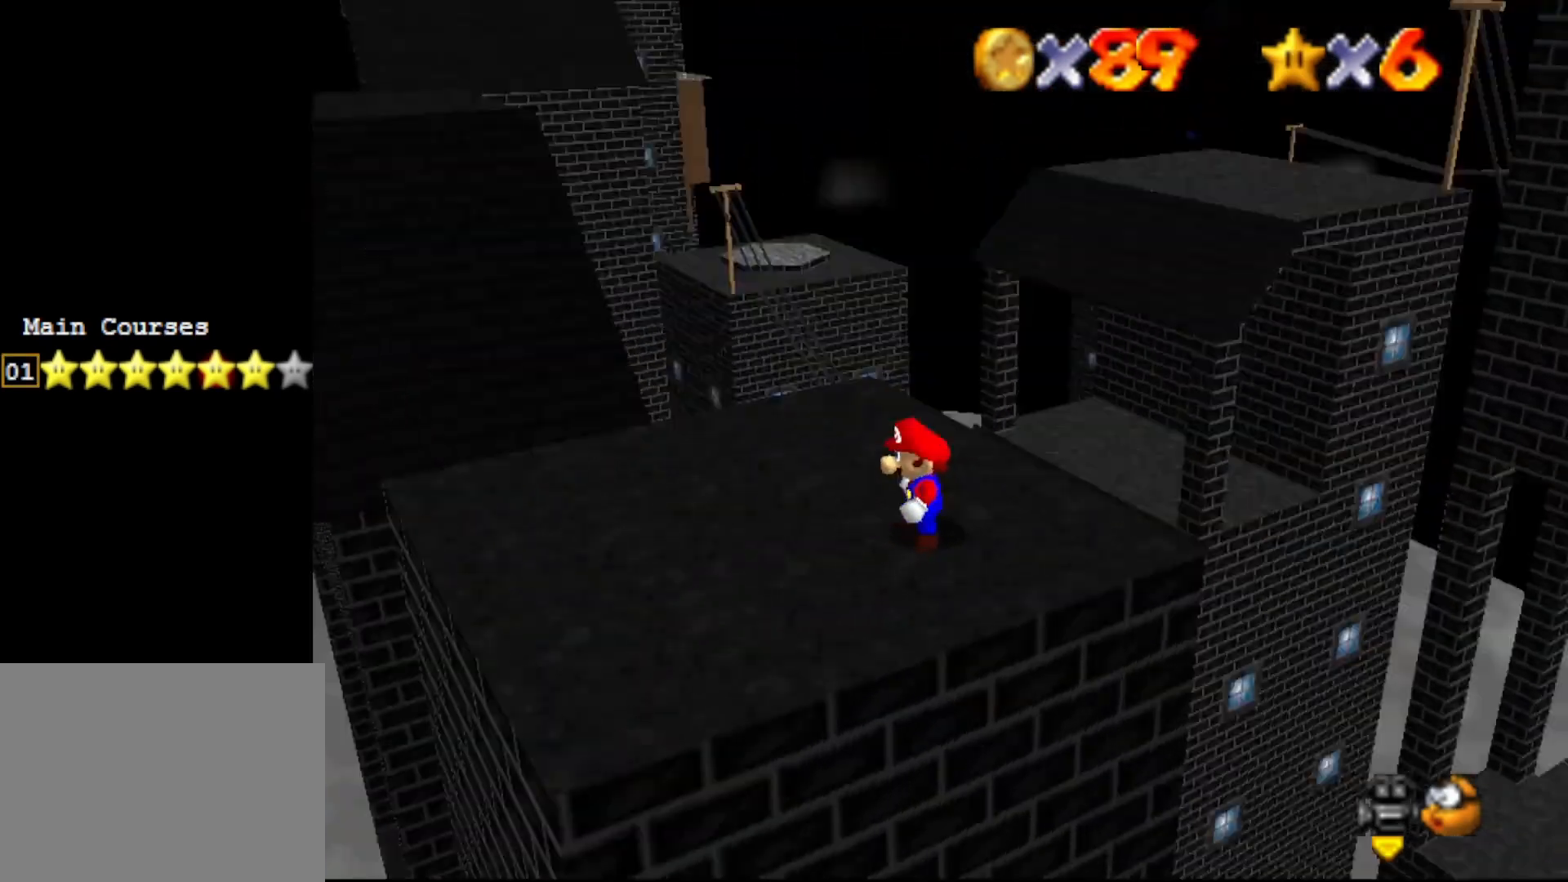
{"buttons": ["C_LEFT"], "left_stick": "down-left", "events": [[33, "C_RIGHT", "up"], [283, "left_stick", "down-left"], [483, "C_LEFT", "down"]]}
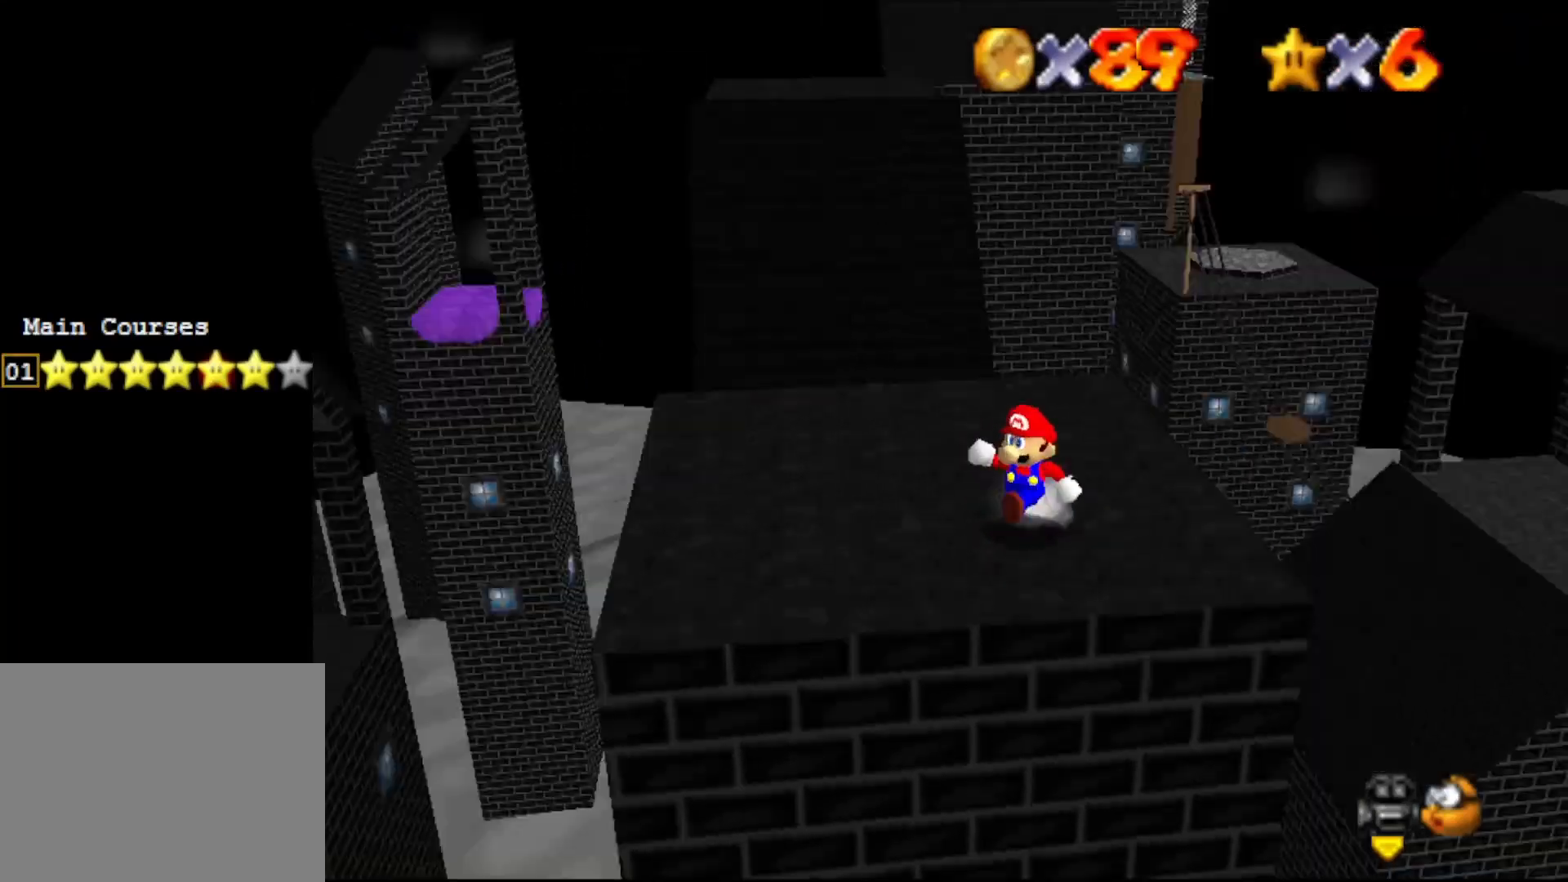
{"buttons": [], "left_stick": "center", "events": [[100, "C_LEFT", "up"], [250, "left_stick", "center"]]}
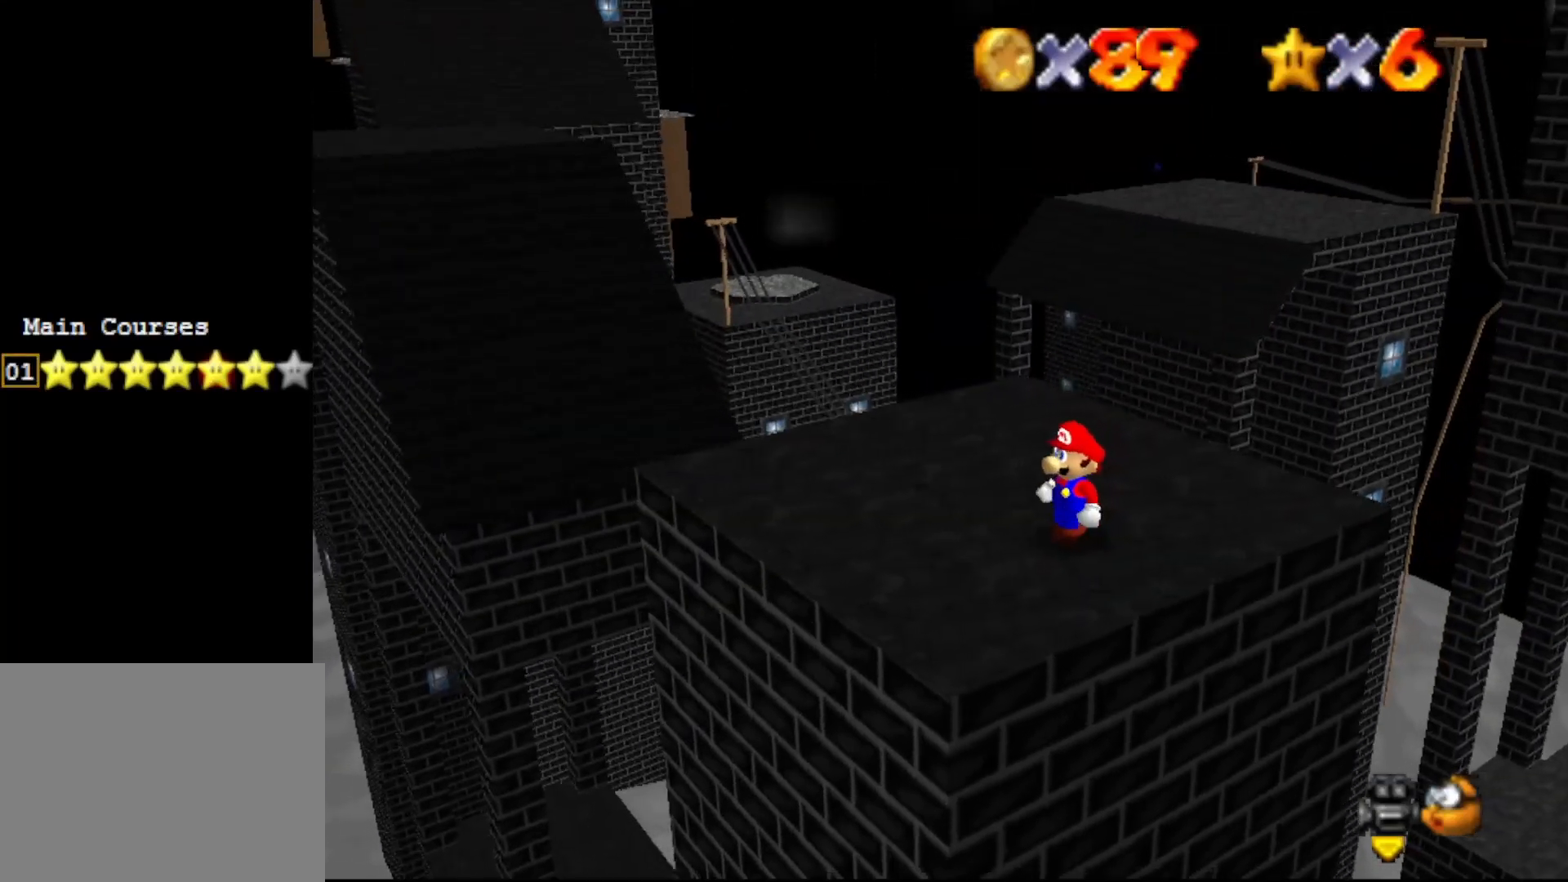
{"buttons": [], "left_stick": "center", "events": []}
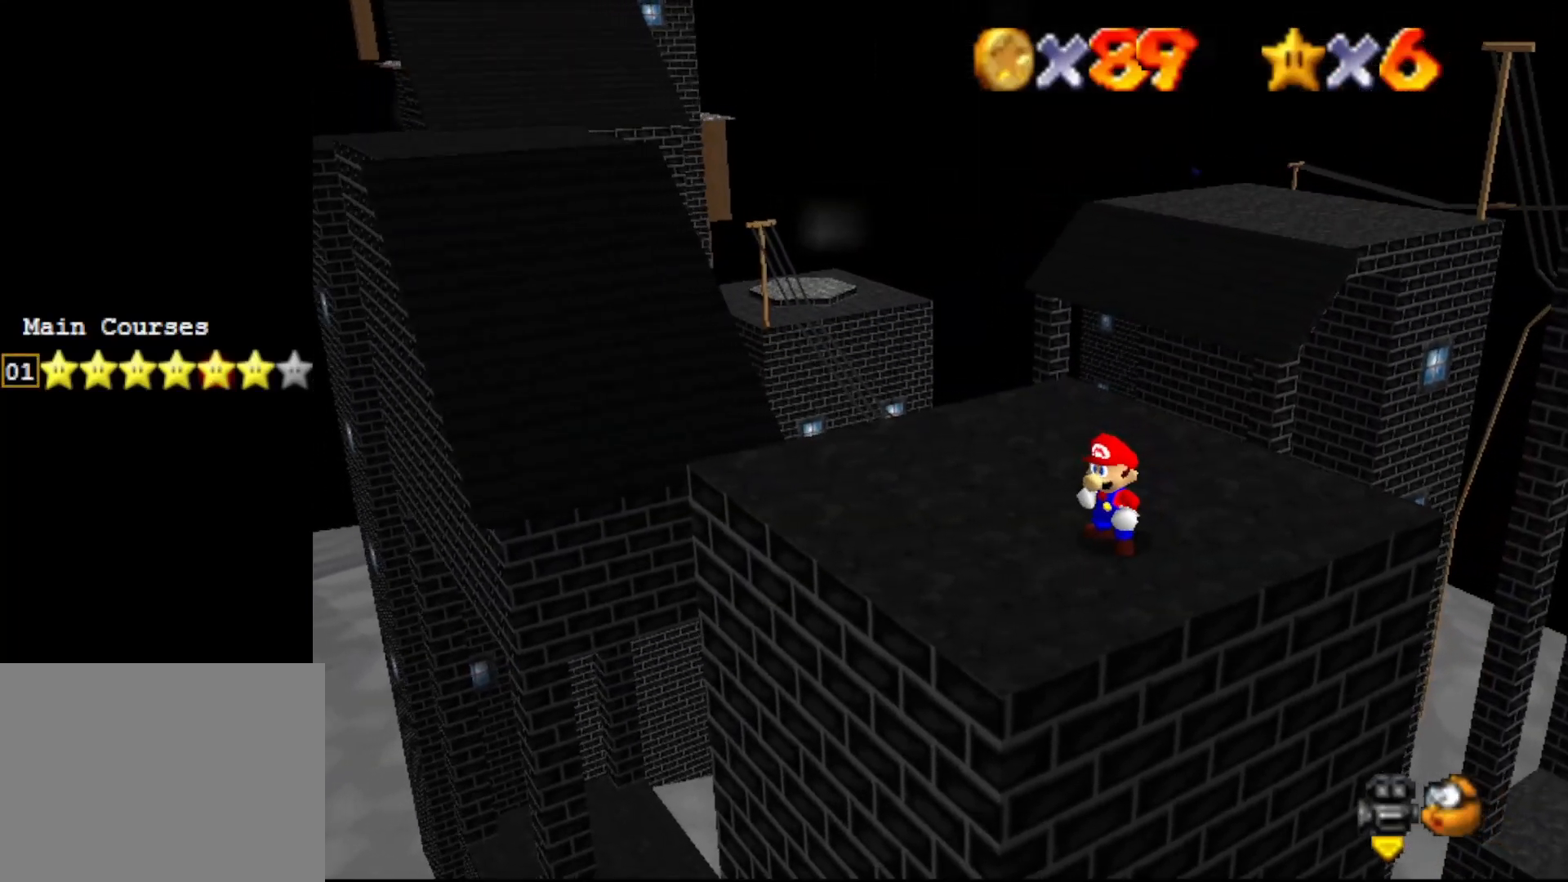
{"buttons": [], "left_stick": "center", "events": [[83, "left_stick", "down"], [267, "left_stick", "center"]]}
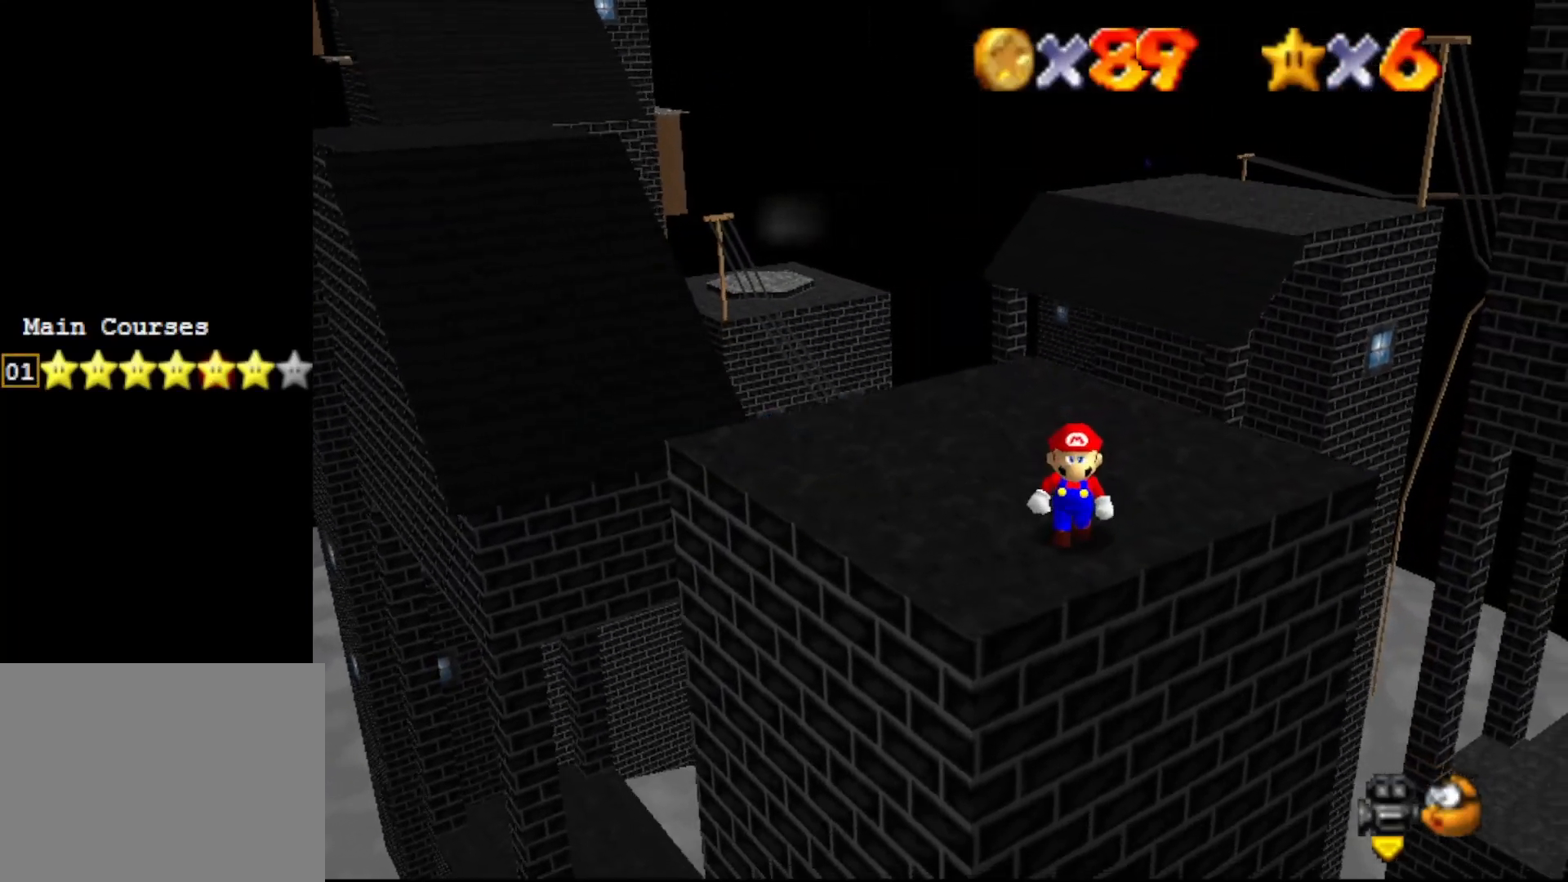
{"buttons": [], "left_stick": "center", "events": []}
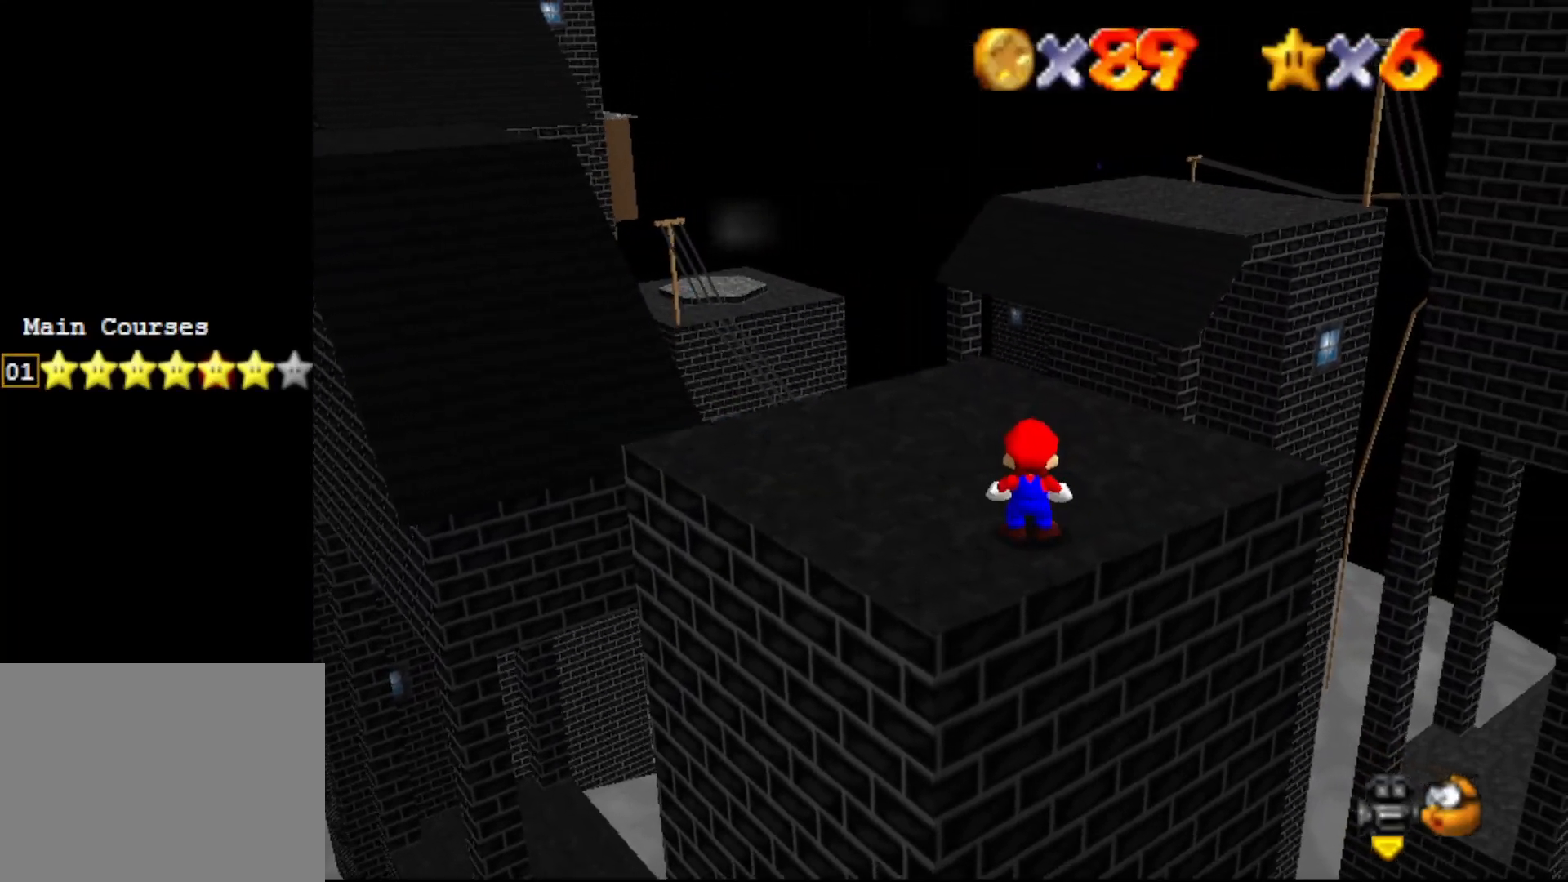
{"buttons": [], "left_stick": "center", "events": [[250, "C_LEFT", "down"], [350, "C_LEFT", "up"]]}
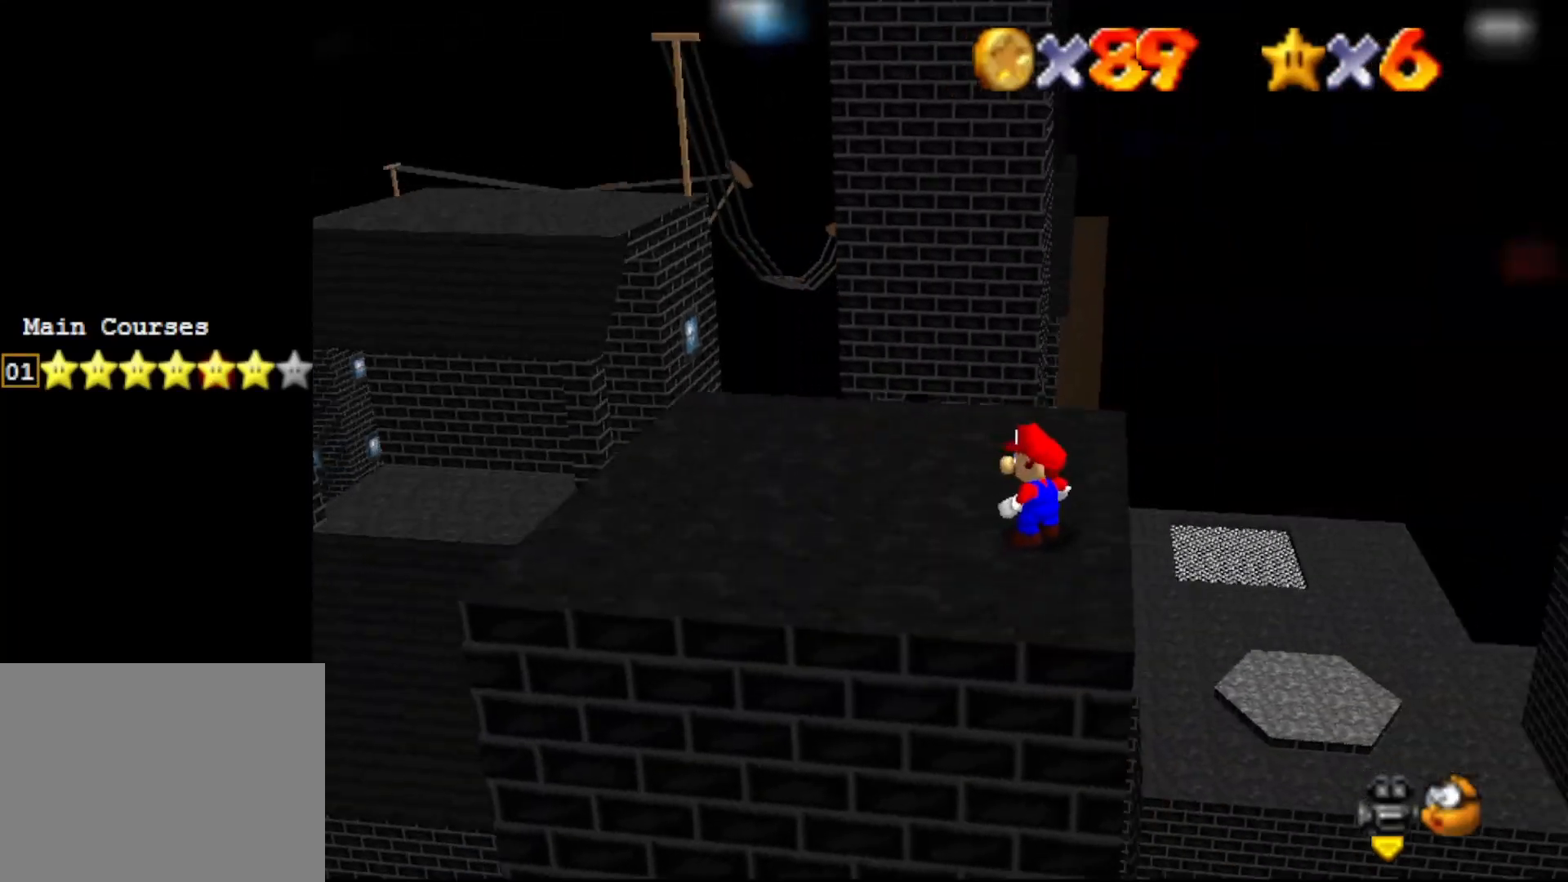
{"buttons": [], "left_stick": "center", "events": [[300, "C_RIGHT", "down"], [383, "C_RIGHT", "up"]]}
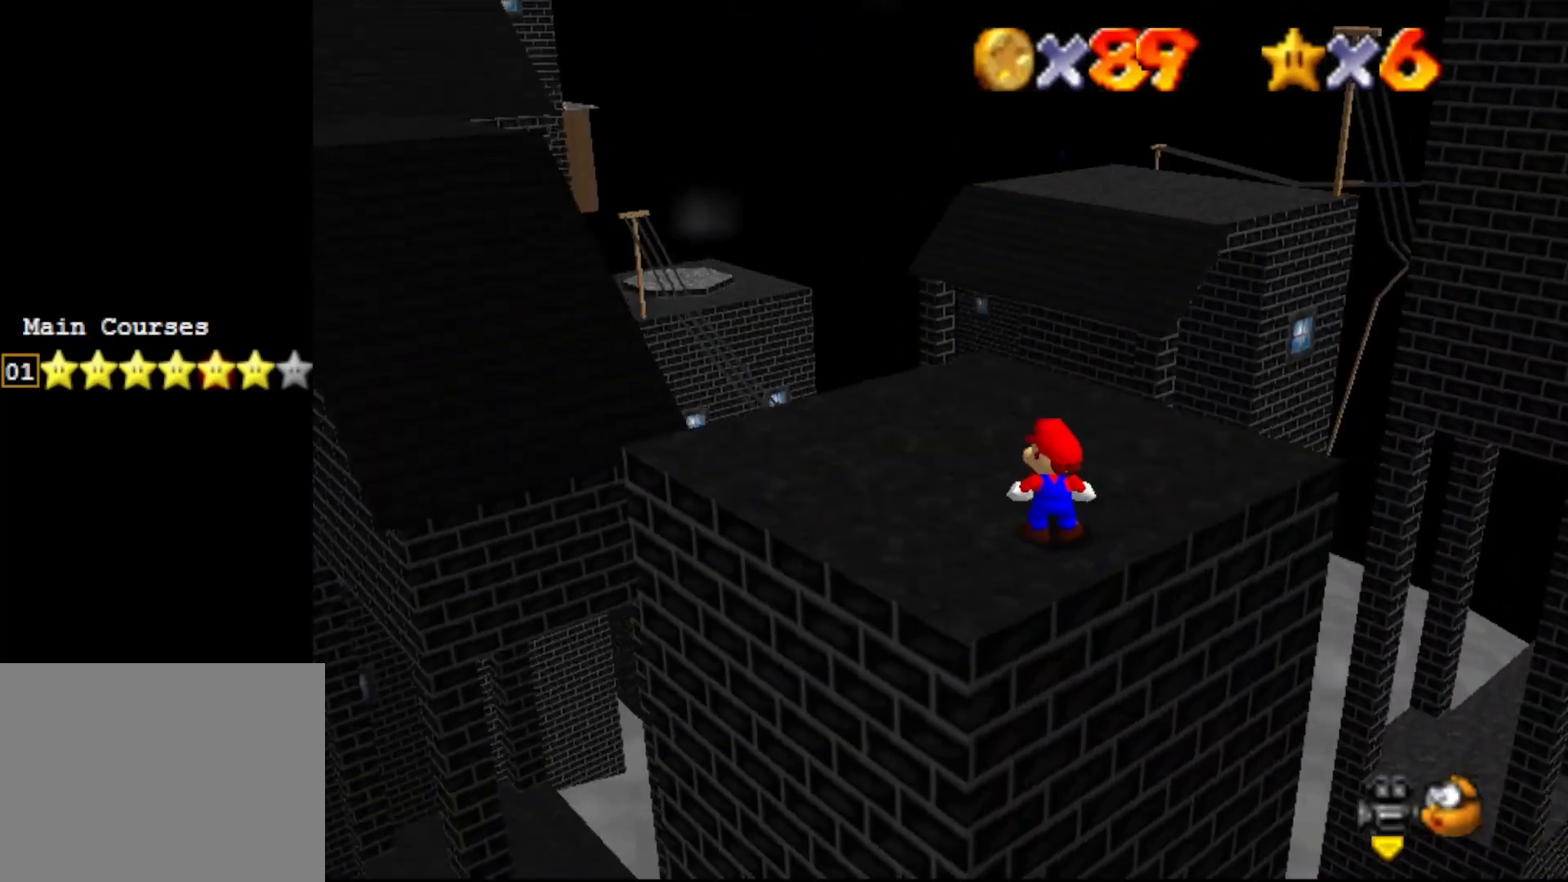
{"buttons": [], "left_stick": "down-left", "events": [[17, "A", "down"], [117, "A", "up"], [117, "left_stick", "down-left"]]}
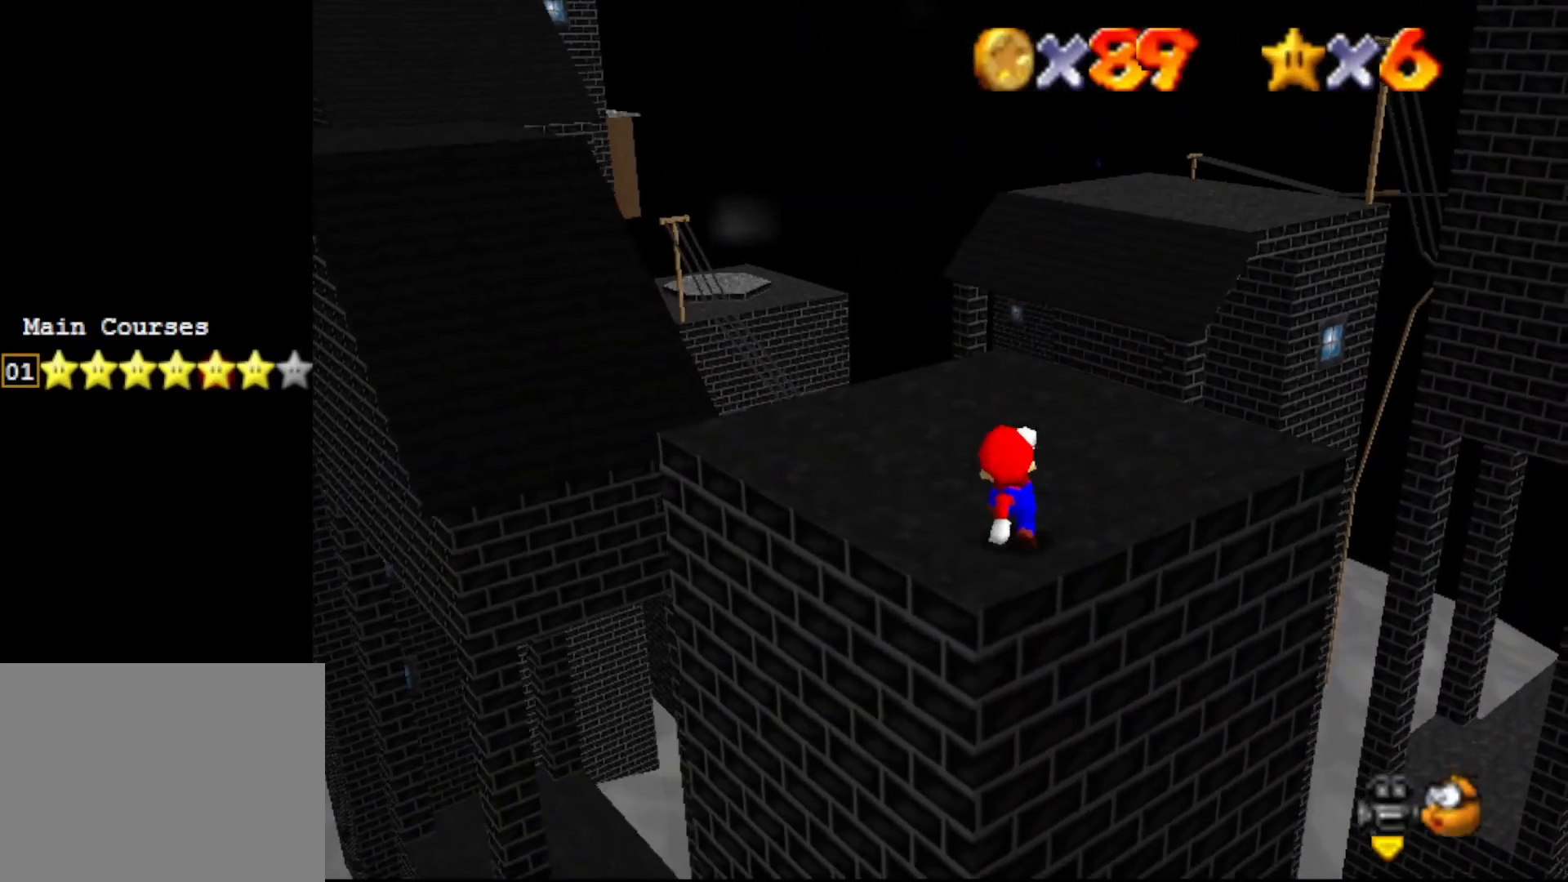
{"buttons": ["A"], "left_stick": "center", "events": [[67, "A", "down"], [67, "left_stick", "center"]]}
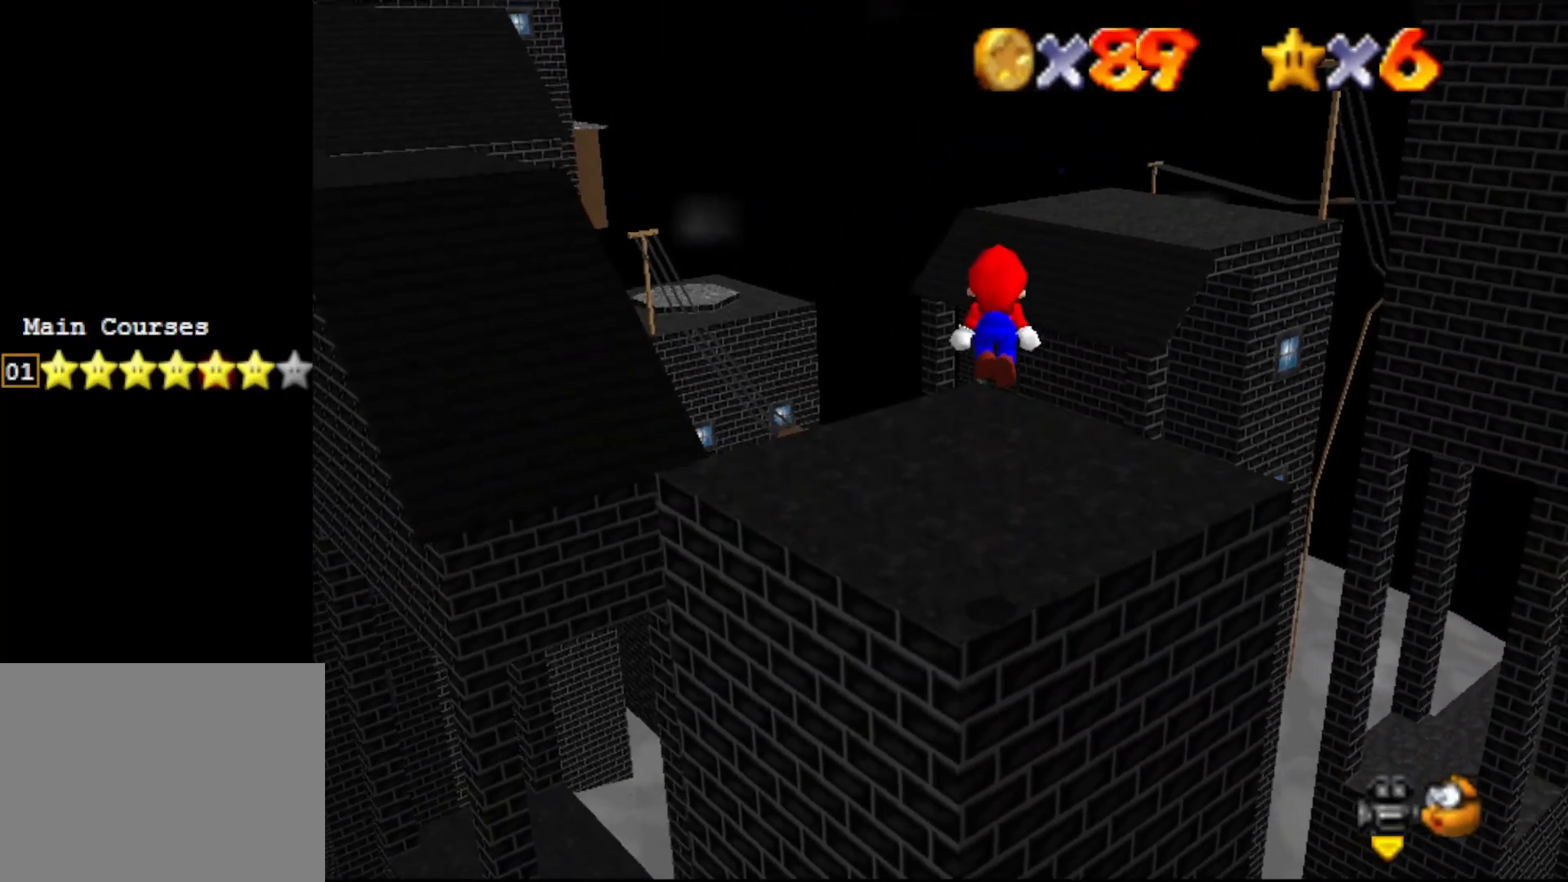
{"buttons": [], "left_stick": "center", "events": [[100, "left_stick", "up"], [283, "left_stick", "center"], [417, "A", "up"]]}
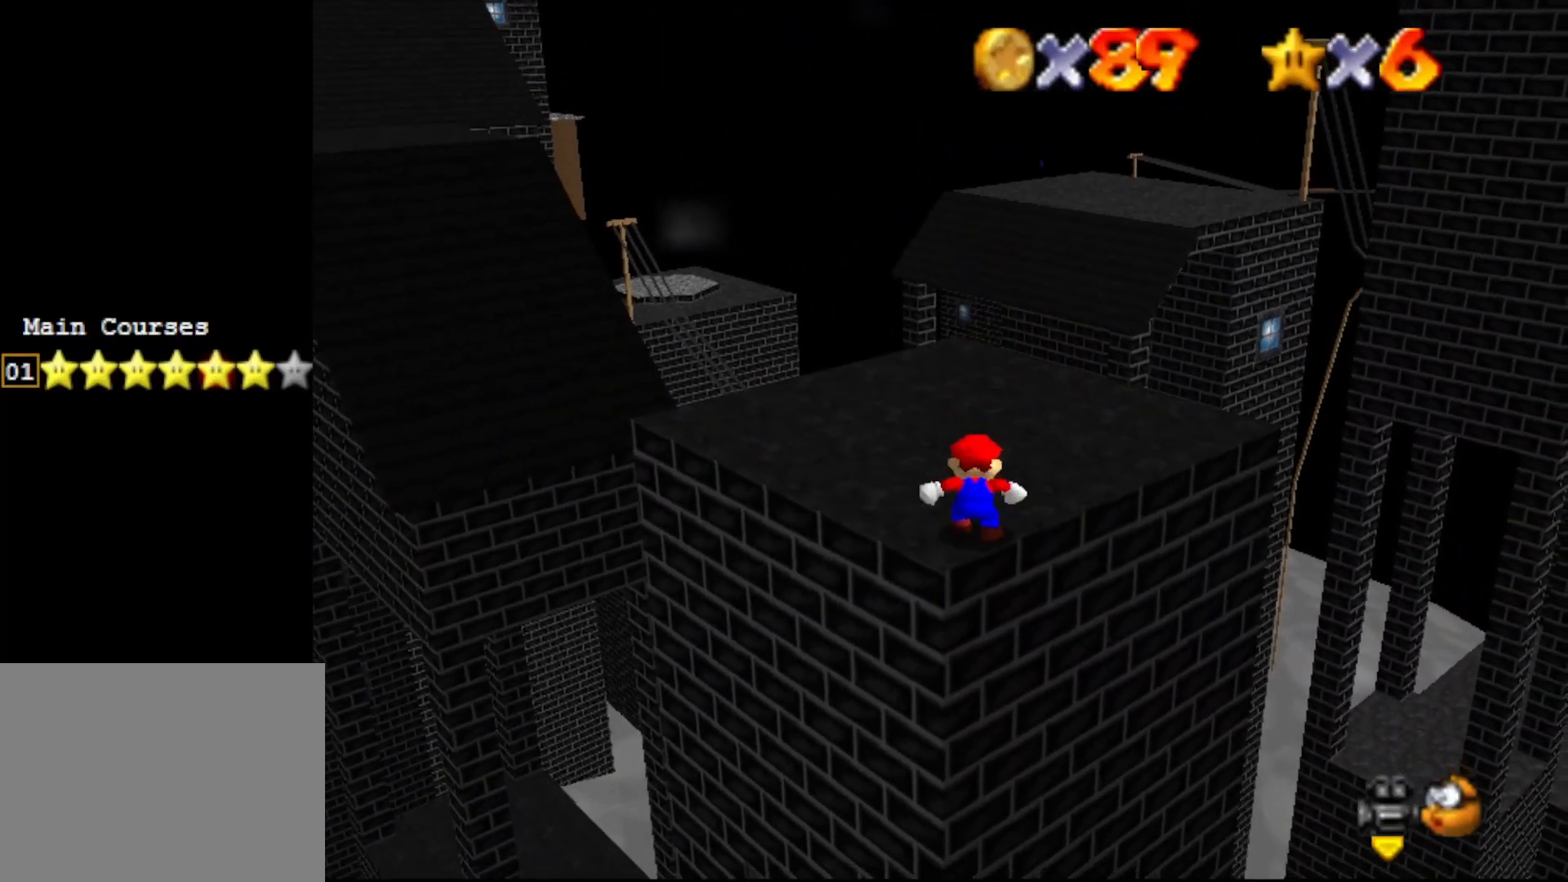
{"buttons": [], "left_stick": "down-left", "events": [[167, "A", "down"], [233, "A", "up"], [367, "left_stick", "down-left"]]}
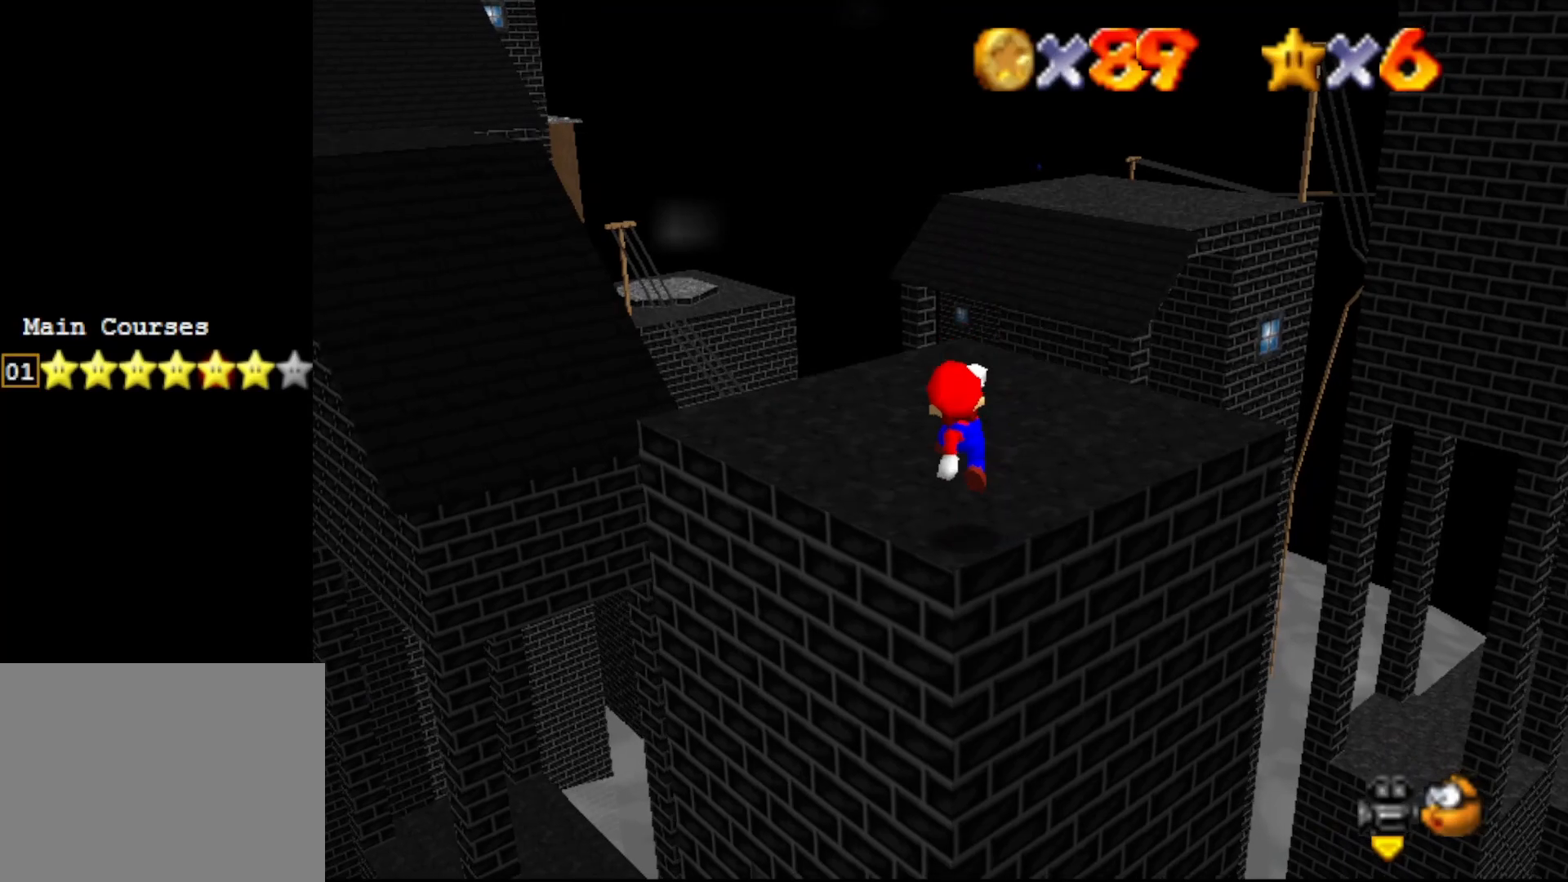
{"buttons": [], "left_stick": "up", "events": [[83, "left_stick", "center"], [333, "left_stick", "up"]]}
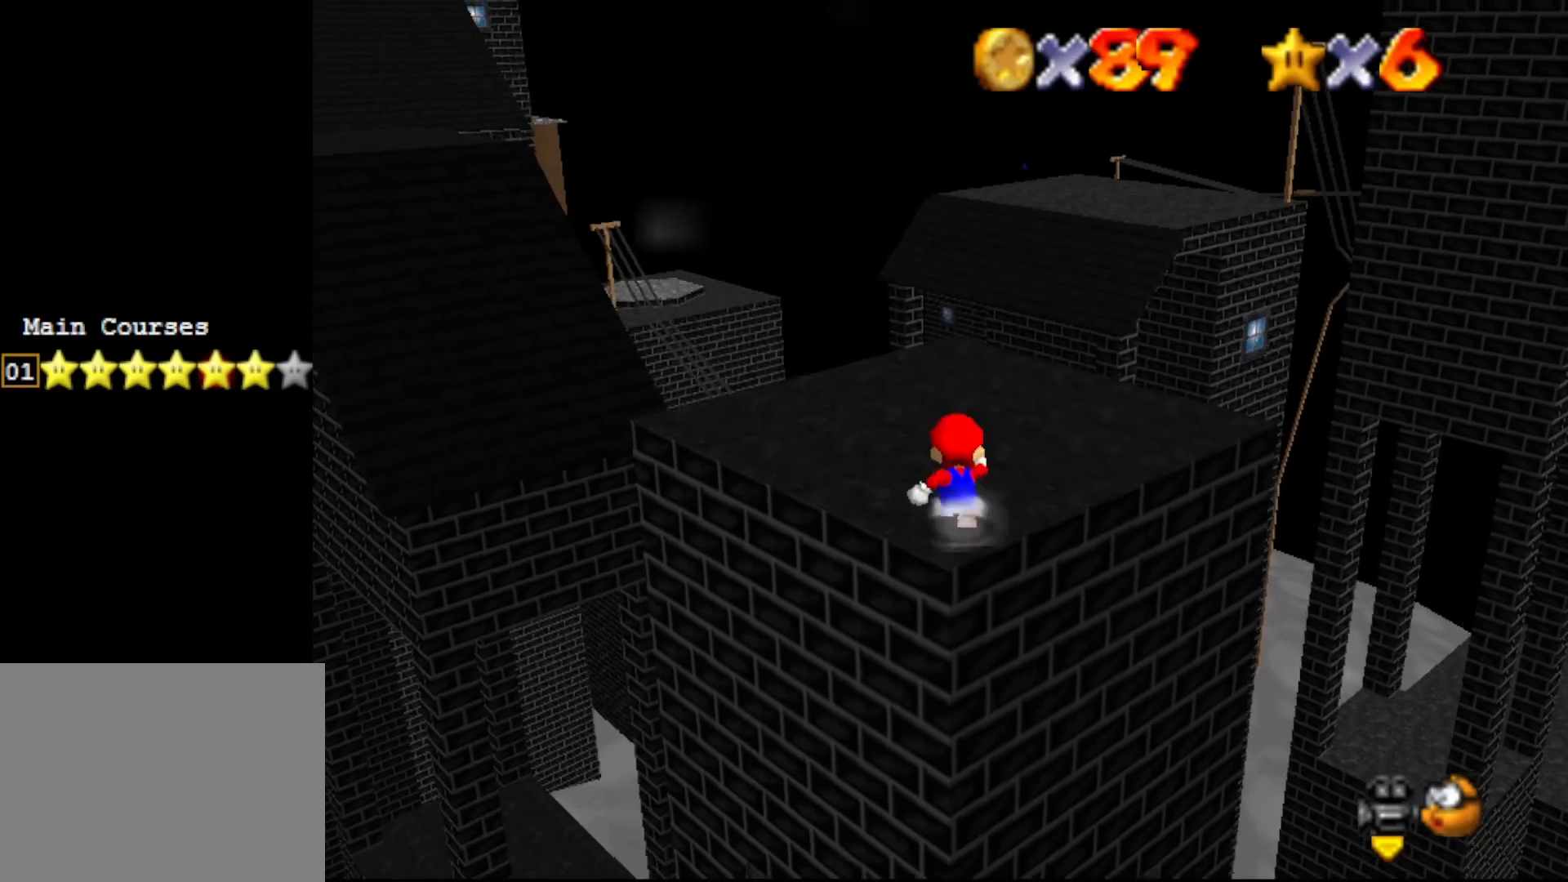
{"buttons": ["A", "B"], "left_stick": "up", "events": [[483, "A", "down"], [483, "B", "down"]]}
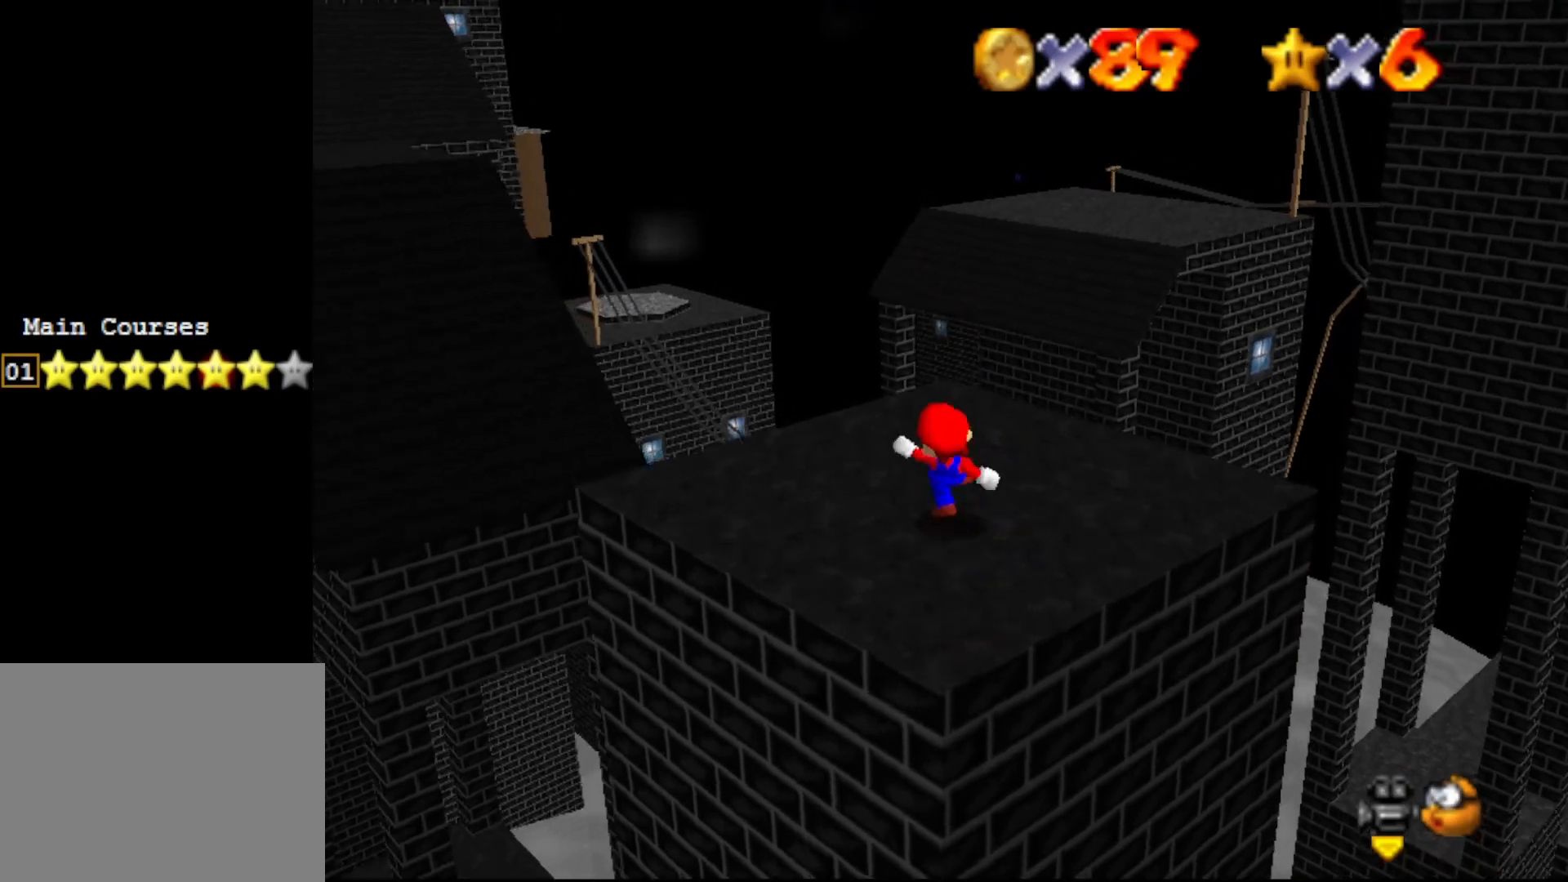
{"buttons": [], "left_stick": "up", "events": [[133, "A", "up"], [133, "B", "up"]]}
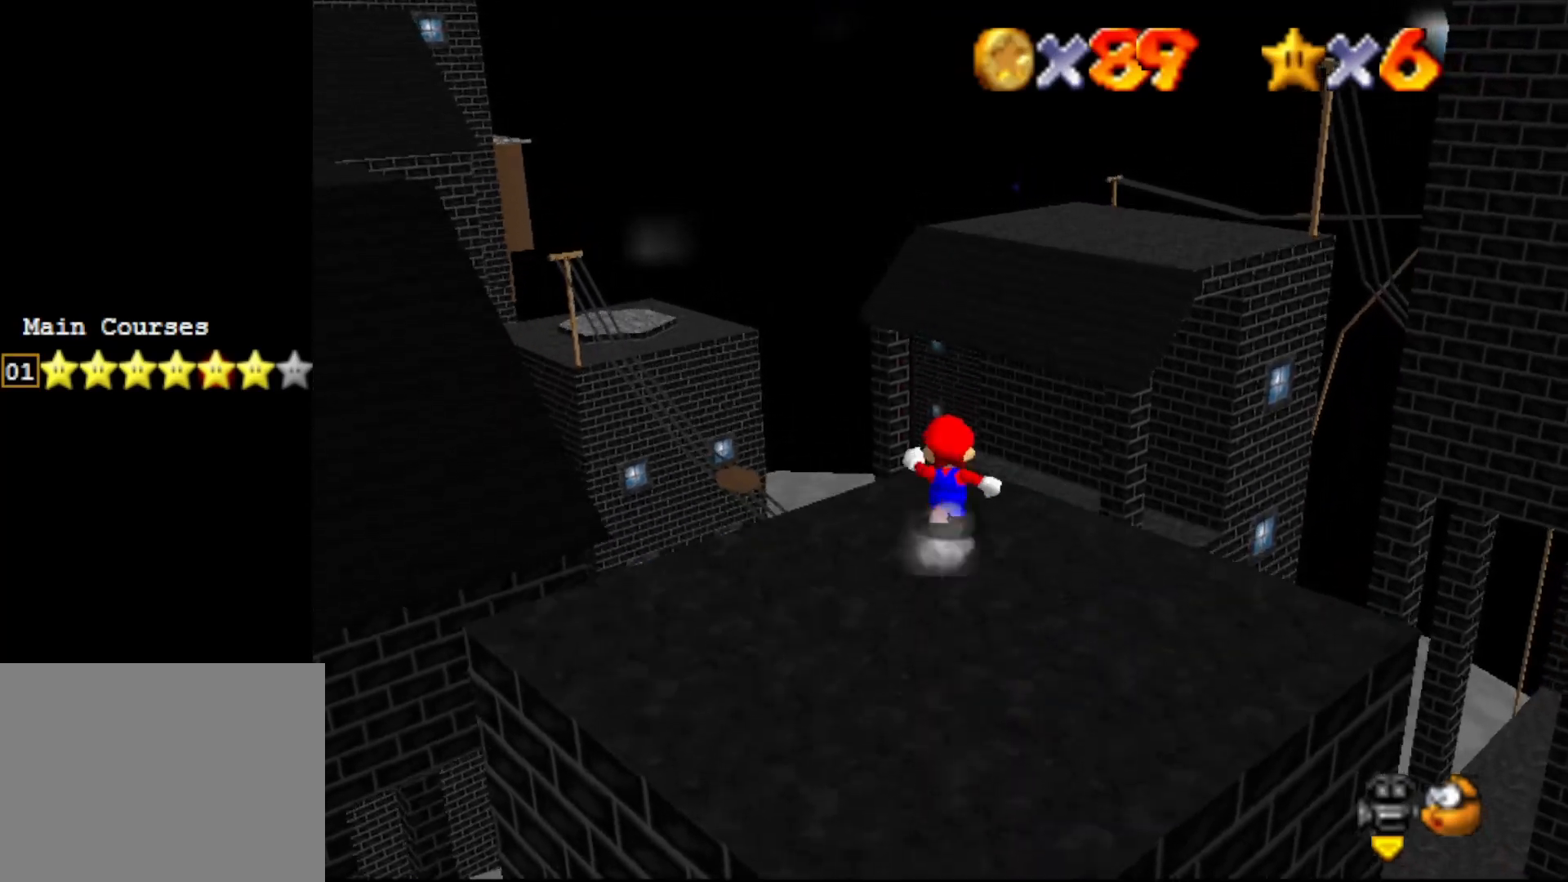
{"buttons": ["A"], "left_stick": "up", "events": [[200, "A", "down"]]}